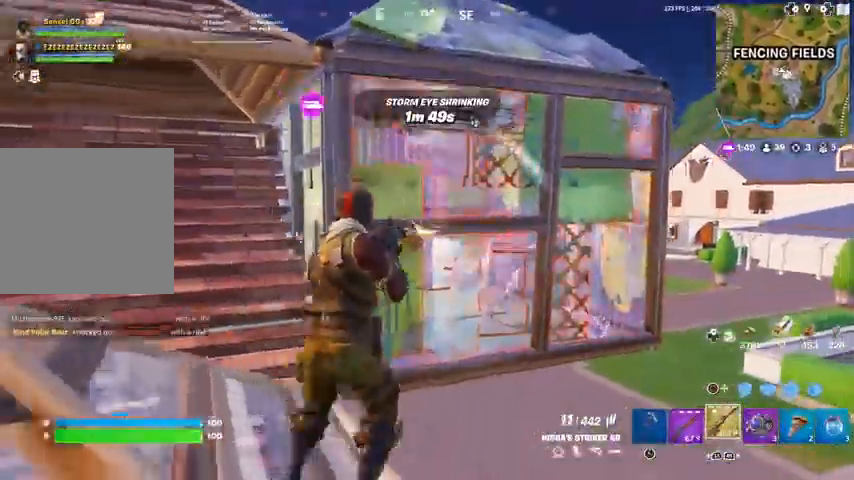
Gameplay with a controller (PlayStation layout); each line is a JSON object with the inputs held at the frame after it. "events" lists button and stick changes between this image and that frame as [ms after this image, input, new state], when the widget could be followed in between. Not read: R1 TOUCHPAD.
{"buttons": ["L1", "R2"], "left_stick": "up-right", "right_stick": "center", "events": [[34, "CROSS", "down"], [100, "CIRCLE", "down"], [234, "CIRCLE", "up"], [234, "CROSS", "up"], [401, "L1", "down"]]}
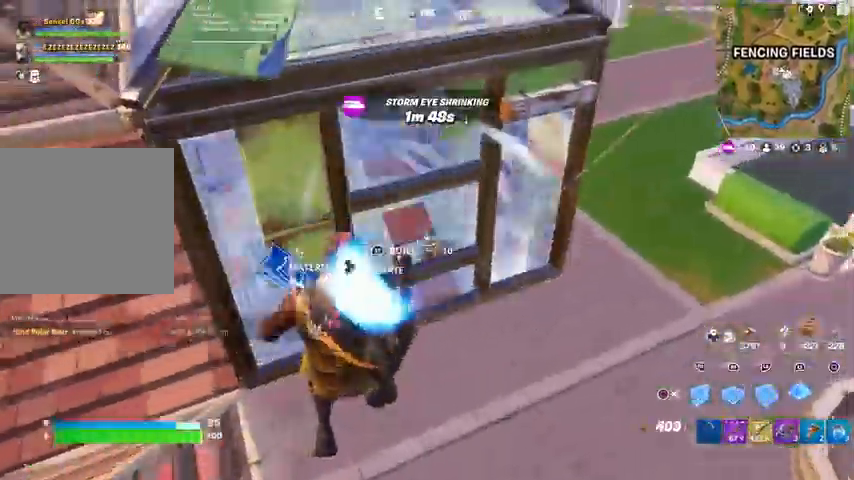
{"buttons": ["CIRCLE", "R2"], "left_stick": "right", "right_stick": "left", "events": [[67, "R2", "up"], [67, "left_stick", "right"], [100, "L1", "up"], [200, "R2", "down"], [267, "CIRCLE", "down"], [300, "R2", "up"], [367, "CIRCLE", "up"], [400, "right_stick", "left"], [467, "R2", "down"], [500, "CIRCLE", "down"]]}
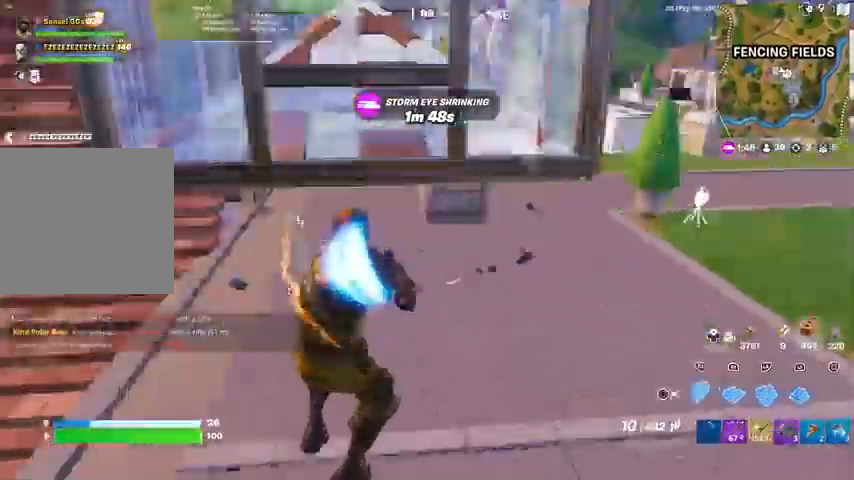
{"buttons": [], "left_stick": "down-right", "right_stick": "left", "events": [[100, "CIRCLE", "up"], [100, "right_stick", "right"], [167, "left_stick", "down-right"], [167, "right_stick", "up-left"], [234, "R2", "up"], [234, "right_stick", "center"], [467, "right_stick", "left"]]}
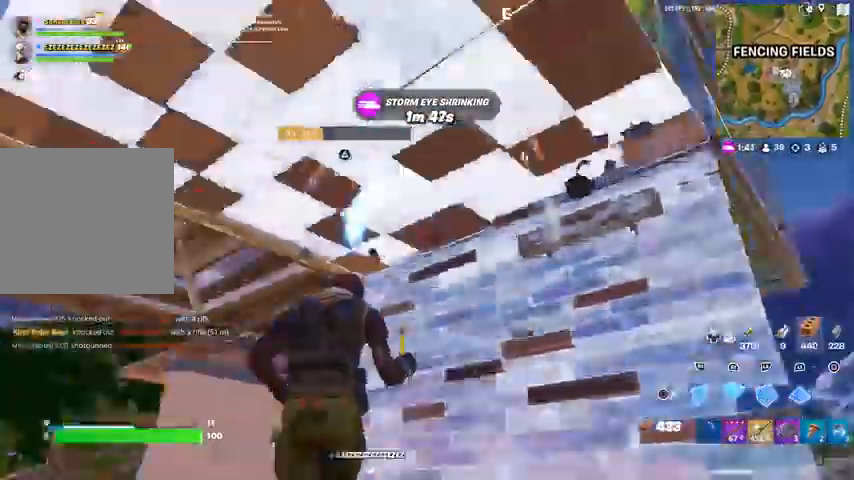
{"buttons": ["R2"], "left_stick": "up-right", "right_stick": "center", "events": [[34, "R2", "down"], [67, "DPAD_LEFT", "down"], [67, "right_stick", "center"], [134, "DPAD_LEFT", "up"], [201, "R2", "up"], [234, "right_stick", "right"], [301, "R2", "down"], [334, "left_stick", "right"], [334, "right_stick", "center"], [468, "left_stick", "up-right"]]}
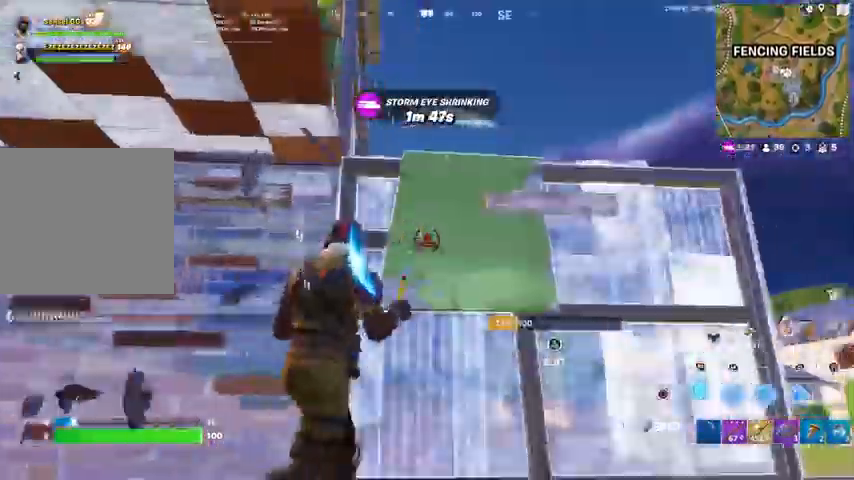
{"buttons": ["R2"], "left_stick": "down-right", "right_stick": "left", "events": [[133, "R2", "up"], [167, "L1", "down"], [267, "L1", "up"], [334, "R2", "down"], [334, "right_stick", "left"], [367, "left_stick", "down-right"]]}
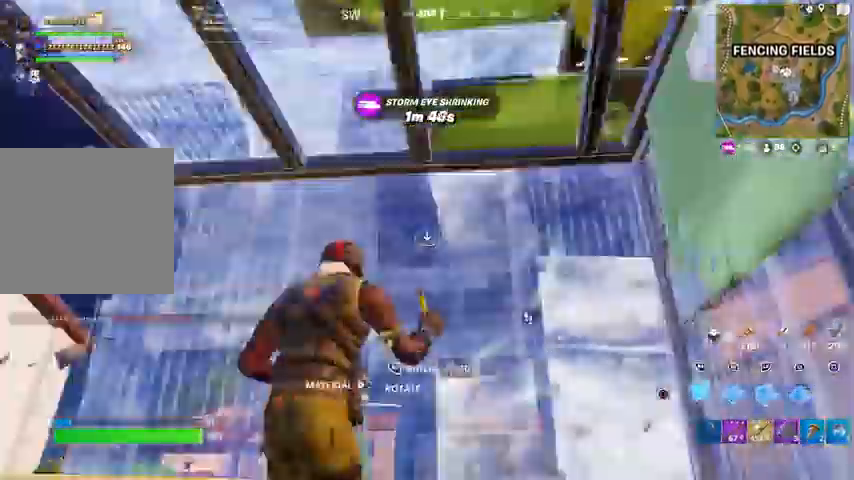
{"buttons": ["L1"], "left_stick": "down", "right_stick": "center", "events": [[67, "L1", "down"], [167, "CIRCLE", "down"], [167, "right_stick", "right"], [234, "R2", "up"], [267, "CIRCLE", "up"], [301, "right_stick", "center"], [334, "left_stick", "down"]]}
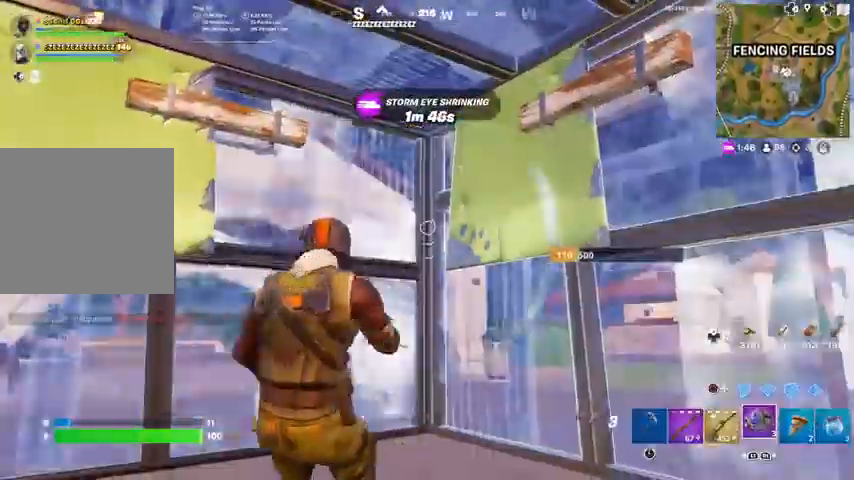
{"buttons": [], "left_stick": "up", "right_stick": "down-left", "events": [[67, "left_stick", "down-right"], [100, "right_stick", "down-left"], [167, "R2", "down"], [167, "left_stick", "right"], [200, "L1", "up"], [434, "R2", "up"], [434, "left_stick", "up"]]}
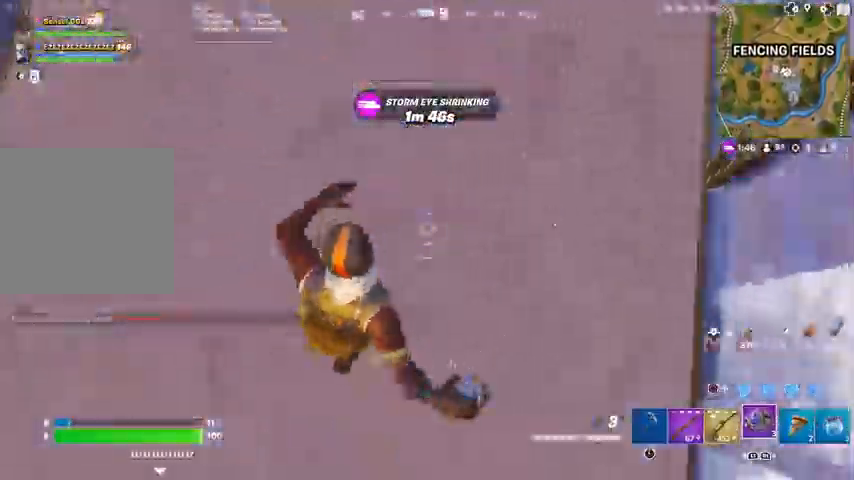
{"buttons": [], "left_stick": "up", "right_stick": "up-left", "events": [[301, "right_stick", "up-left"]]}
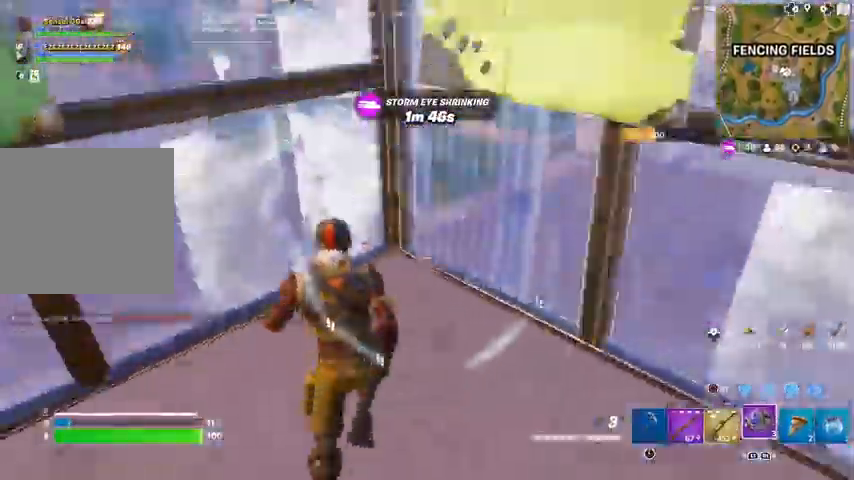
{"buttons": [], "left_stick": "up", "right_stick": "center", "events": [[33, "CROSS", "down"], [100, "right_stick", "center"], [133, "CROSS", "up"]]}
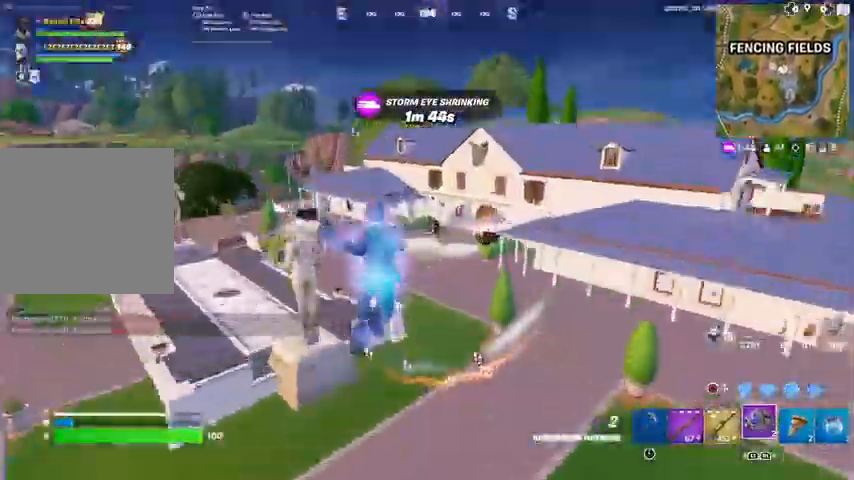
{"buttons": [], "left_stick": "up-left", "right_stick": "center", "events": [[367, "left_stick", "up-left"]]}
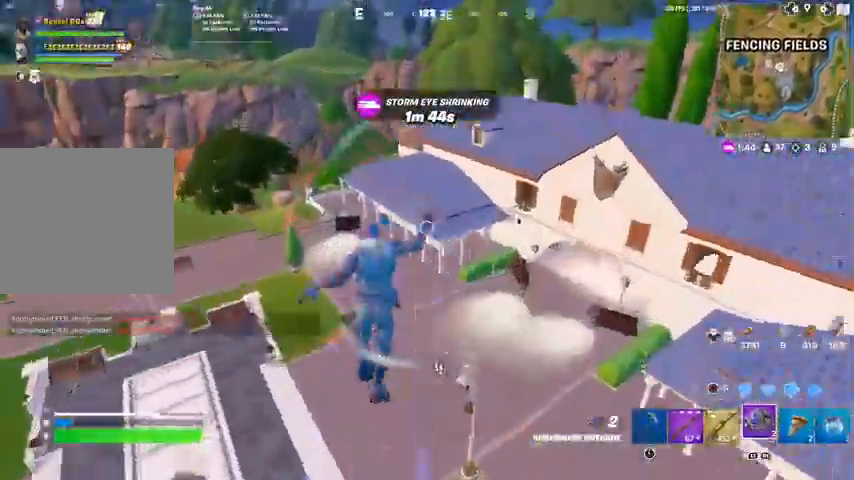
{"buttons": [], "left_stick": "up-left", "right_stick": "center", "events": [[33, "right_stick", "left"], [100, "right_stick", "center"]]}
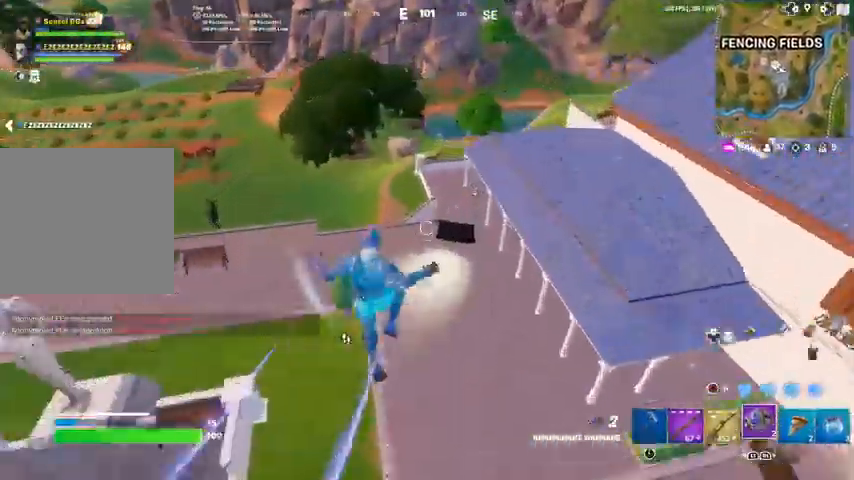
{"buttons": [], "left_stick": "up-left", "right_stick": "center", "events": []}
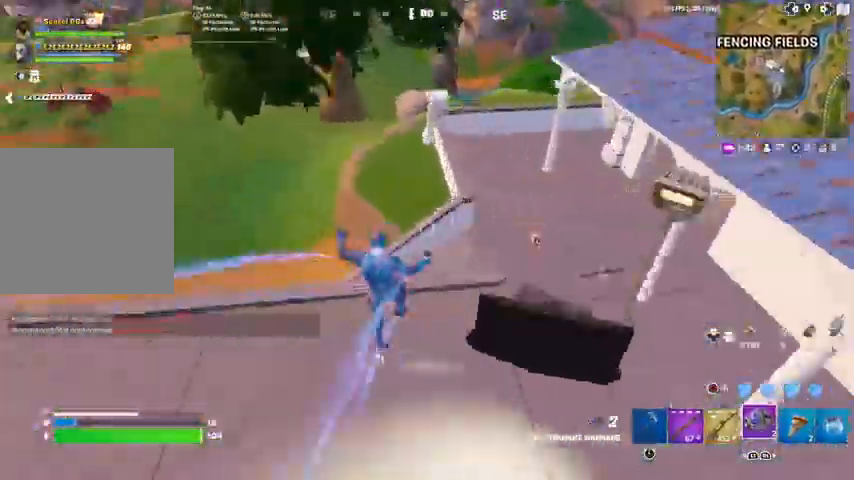
{"buttons": [], "left_stick": "up", "right_stick": "center", "events": [[33, "right_stick", "left"], [167, "CROSS", "down"], [167, "left_stick", "up"], [267, "right_stick", "center"], [300, "CROSS", "up"]]}
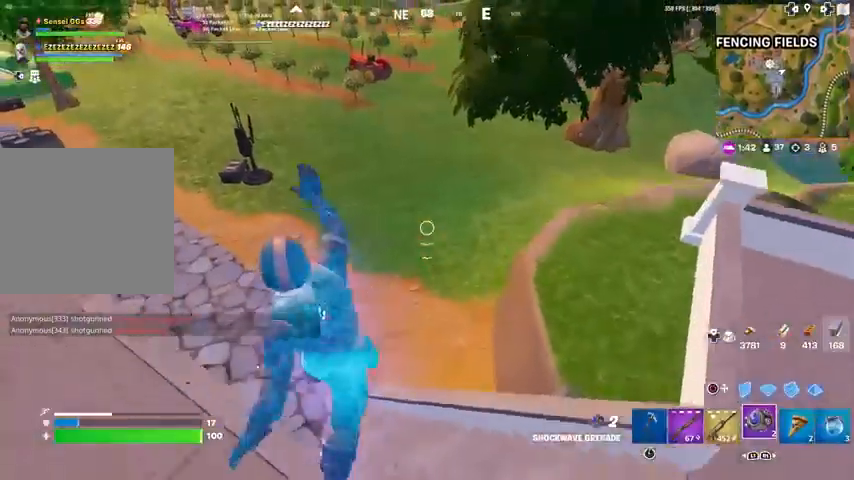
{"buttons": [], "left_stick": "left", "right_stick": "center", "events": [[134, "left_stick", "center"], [267, "left_stick", "left"]]}
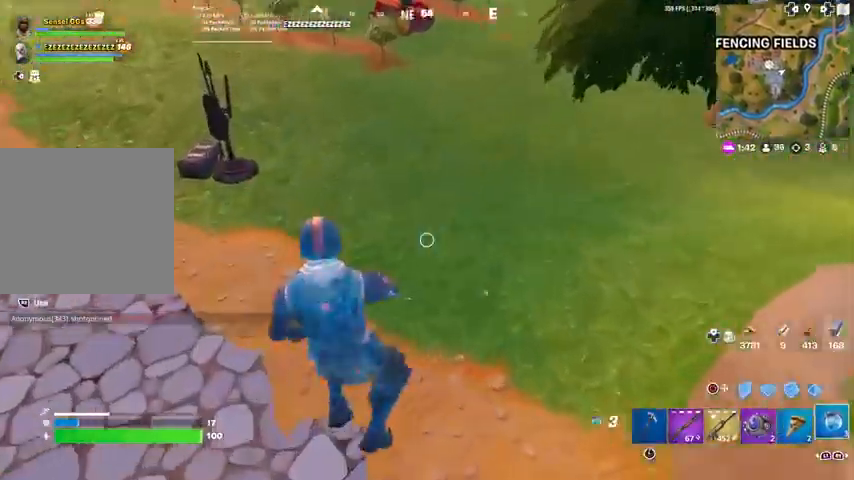
{"buttons": [], "left_stick": "up", "right_stick": "center", "events": [[67, "right_stick", "up-left"], [100, "L1", "down"], [133, "left_stick", "up-left"], [233, "L1", "up"], [300, "left_stick", "up"], [300, "right_stick", "left"], [334, "R2", "down"], [400, "right_stick", "center"], [467, "R2", "up"]]}
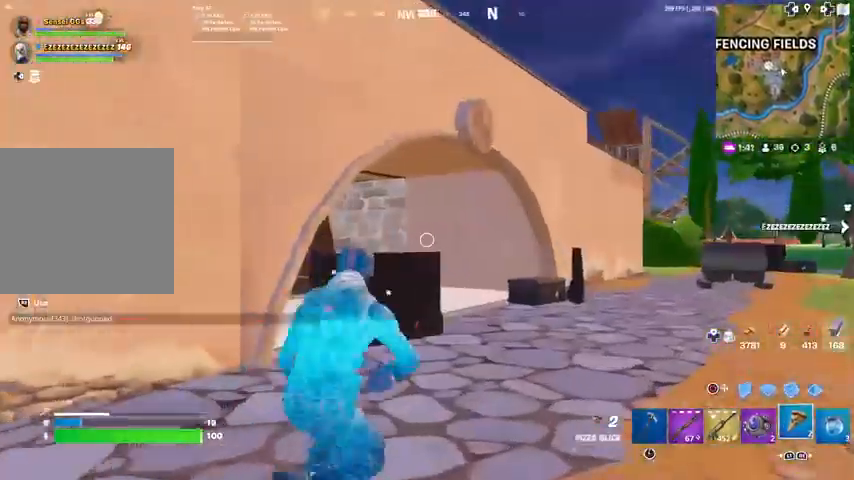
{"buttons": ["R2"], "left_stick": "up", "right_stick": "up-left", "events": [[34, "R2", "down"], [167, "R2", "up"], [234, "R2", "down"], [267, "right_stick", "up-left"], [367, "R2", "up"], [367, "right_stick", "center"], [434, "R2", "down"], [501, "right_stick", "up-left"]]}
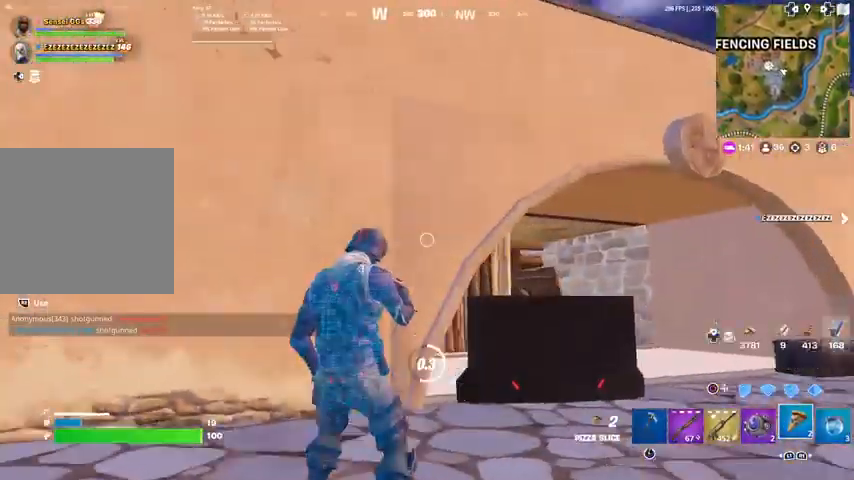
{"buttons": [], "left_stick": "up", "right_stick": "left"}
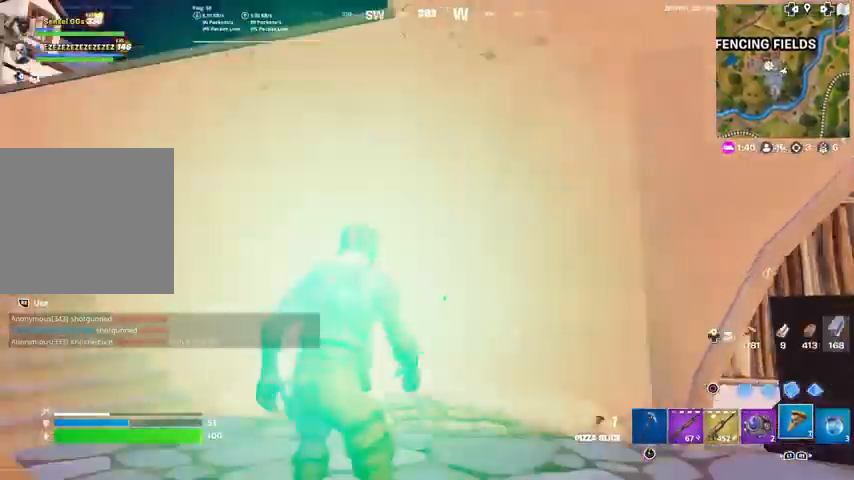
{"buttons": ["R2"], "left_stick": "up", "right_stick": "center", "events": [[100, "R2", "down"], [201, "R2", "up"], [301, "R2", "down"], [334, "right_stick", "center"], [401, "R2", "up"], [468, "R2", "down"]]}
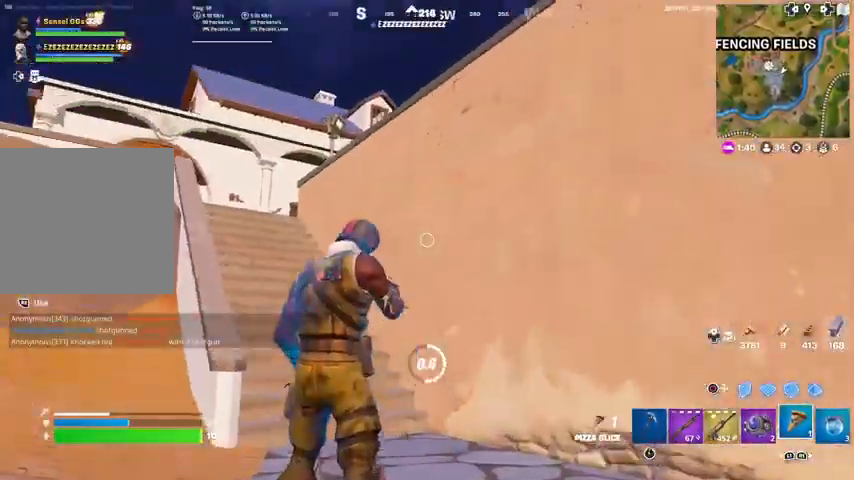
{"buttons": [], "left_stick": "up-left", "right_stick": "center", "events": [[67, "R2", "up"], [133, "left_stick", "center"], [167, "R2", "down"], [300, "R2", "up"], [367, "left_stick", "up-left"]]}
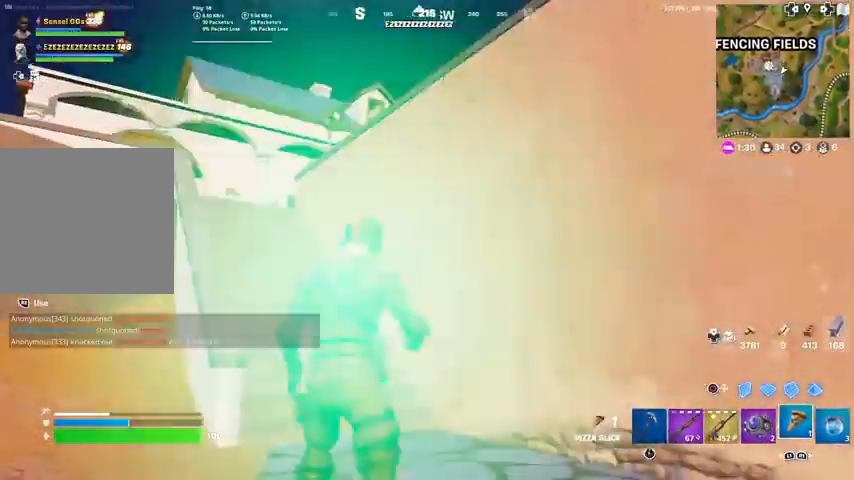
{"buttons": ["CROSS"], "left_stick": "up-left", "right_stick": "right", "events": [[101, "L1", "down"], [234, "L1", "up"], [267, "L1", "down"], [434, "L1", "up"], [468, "CROSS", "down"], [501, "right_stick", "right"]]}
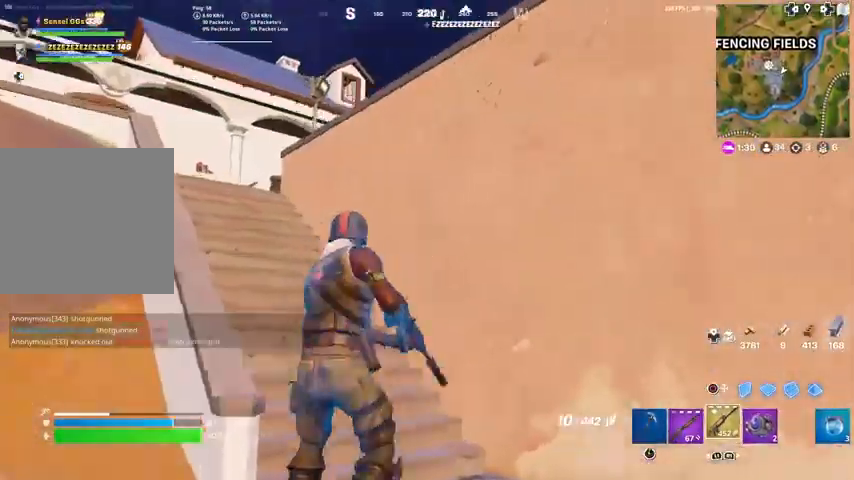
{"buttons": [], "left_stick": "up-left", "right_stick": "center", "events": [[100, "SQUARE", "down"], [133, "CROSS", "up"], [233, "SQUARE", "up"], [233, "right_stick", "center"], [300, "SQUARE", "down"], [400, "SQUARE", "up"]]}
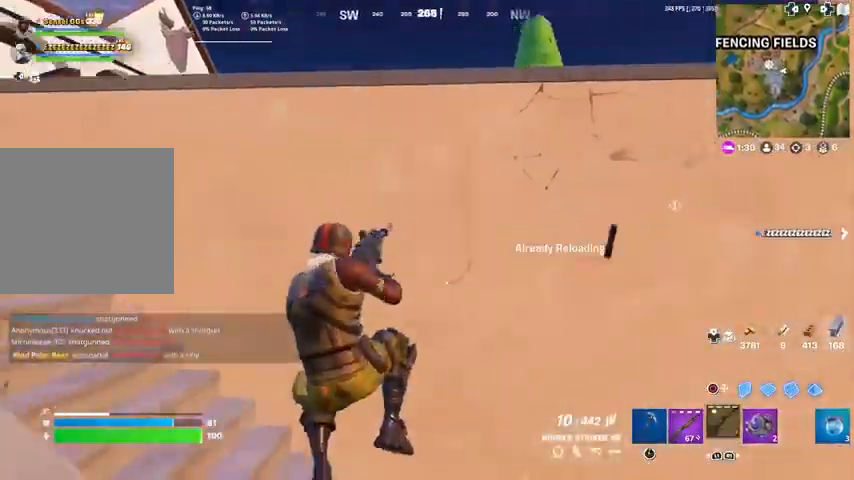
{"buttons": [], "left_stick": "up-left", "right_stick": "right"}
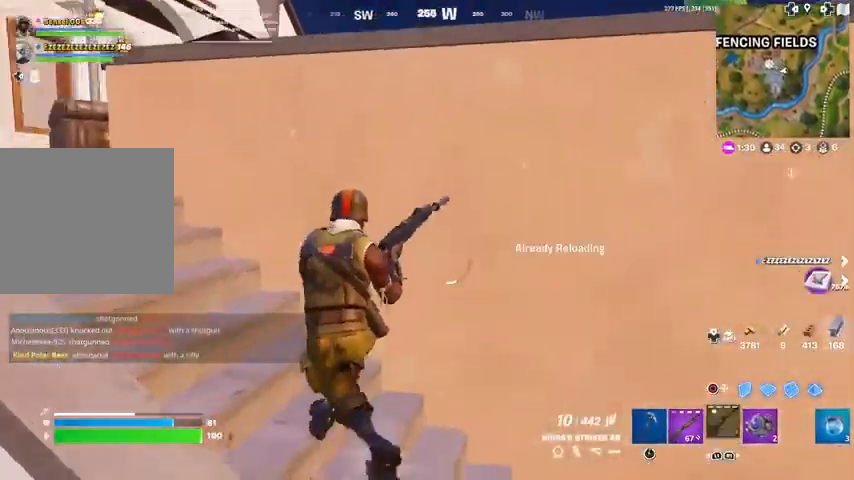
{"buttons": [], "left_stick": "left", "right_stick": "center", "events": [[100, "right_stick", "center"], [200, "left_stick", "left"]]}
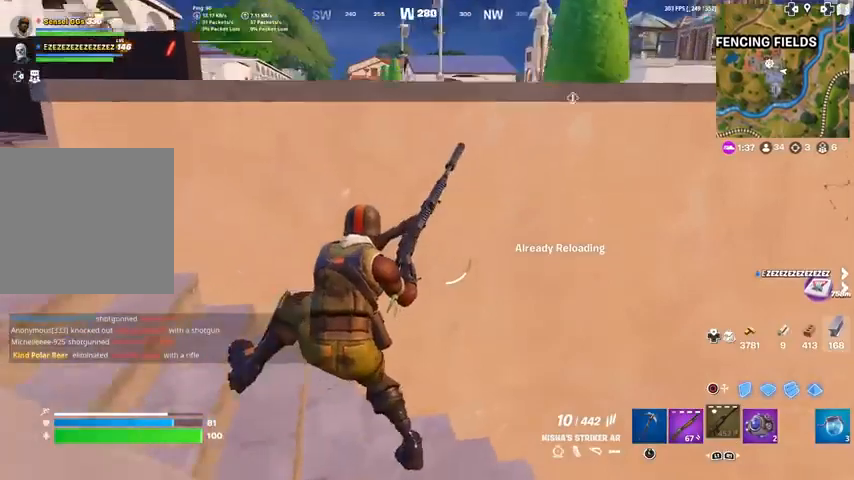
{"buttons": [], "left_stick": "left", "right_stick": "center", "events": [[201, "left_stick", "center"], [468, "left_stick", "left"]]}
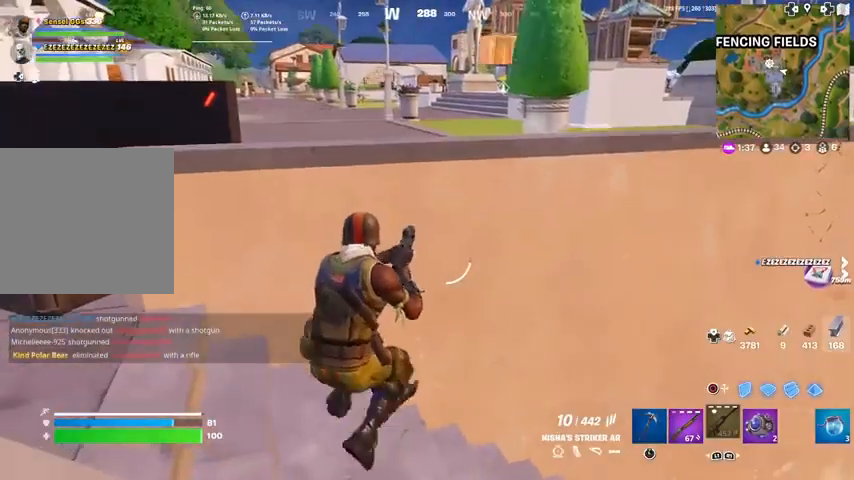
{"buttons": [], "left_stick": "center", "right_stick": "center", "events": [[167, "left_stick", "center"], [400, "L1", "down"], [500, "L1", "up"]]}
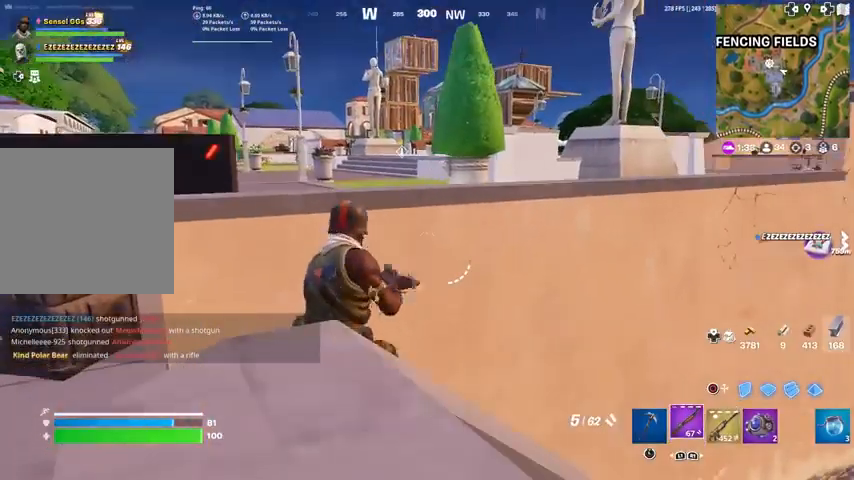
{"buttons": ["SQUARE"], "left_stick": "center", "right_stick": "center", "events": [[134, "SQUARE", "down"], [201, "SQUARE", "up"], [301, "SQUARE", "down"], [367, "right_stick", "up-right"], [401, "left_stick", "up"], [434, "SQUARE", "up"], [434, "right_stick", "center"], [468, "SQUARE", "down"], [501, "left_stick", "center"]]}
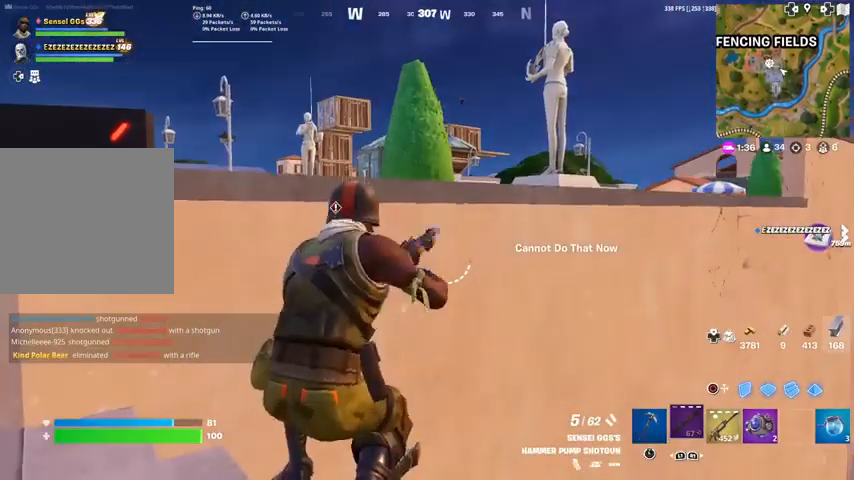
{"buttons": ["SQUARE"], "left_stick": "center", "right_stick": "center", "events": [[67, "SQUARE", "up"], [133, "SQUARE", "down"], [200, "SQUARE", "up"], [300, "SQUARE", "down"], [367, "left_stick", "up"], [400, "SQUARE", "up"], [467, "SQUARE", "down"], [500, "left_stick", "center"]]}
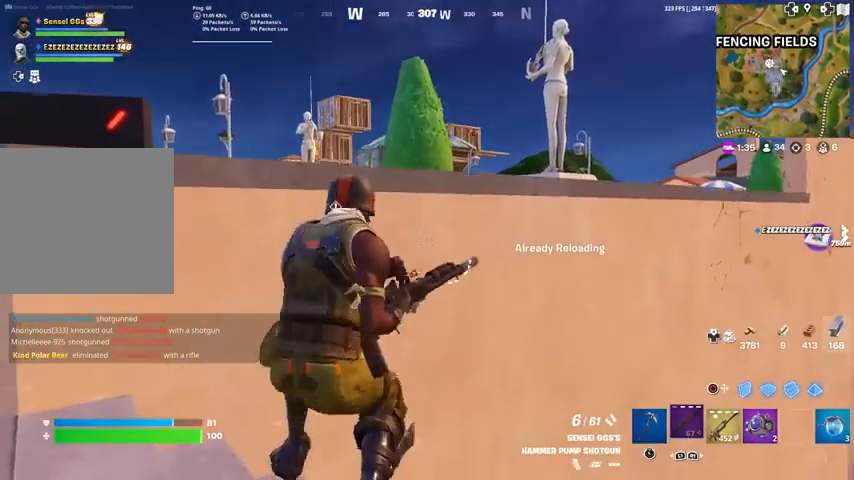
{"buttons": ["SQUARE"], "left_stick": "up", "right_stick": "center", "events": [[34, "SQUARE", "up"], [134, "SQUARE", "down"], [234, "SQUARE", "up"], [334, "SQUARE", "down"], [367, "SQUARE", "up"], [468, "left_stick", "up"], [501, "SQUARE", "down"]]}
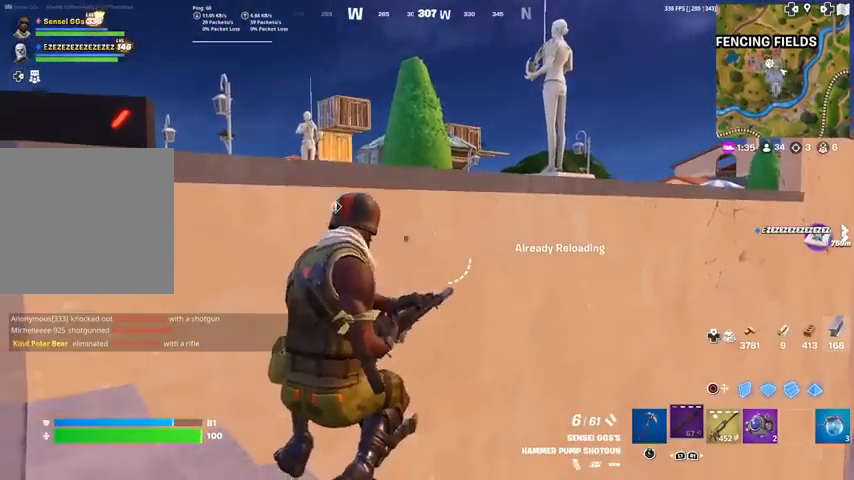
{"buttons": [], "left_stick": "center", "right_stick": "center", "events": [[67, "SQUARE", "up"], [100, "left_stick", "center"], [167, "SQUARE", "down"], [233, "SQUARE", "up"], [334, "SQUARE", "down"], [400, "SQUARE", "up"]]}
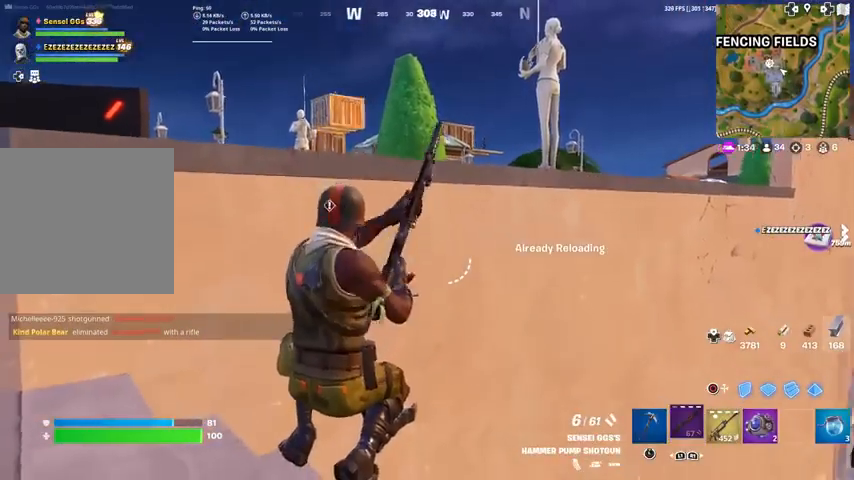
{"buttons": [], "left_stick": "down-left", "right_stick": "center", "events": [[201, "left_stick", "down-left"], [267, "right_stick", "up"], [334, "right_stick", "center"]]}